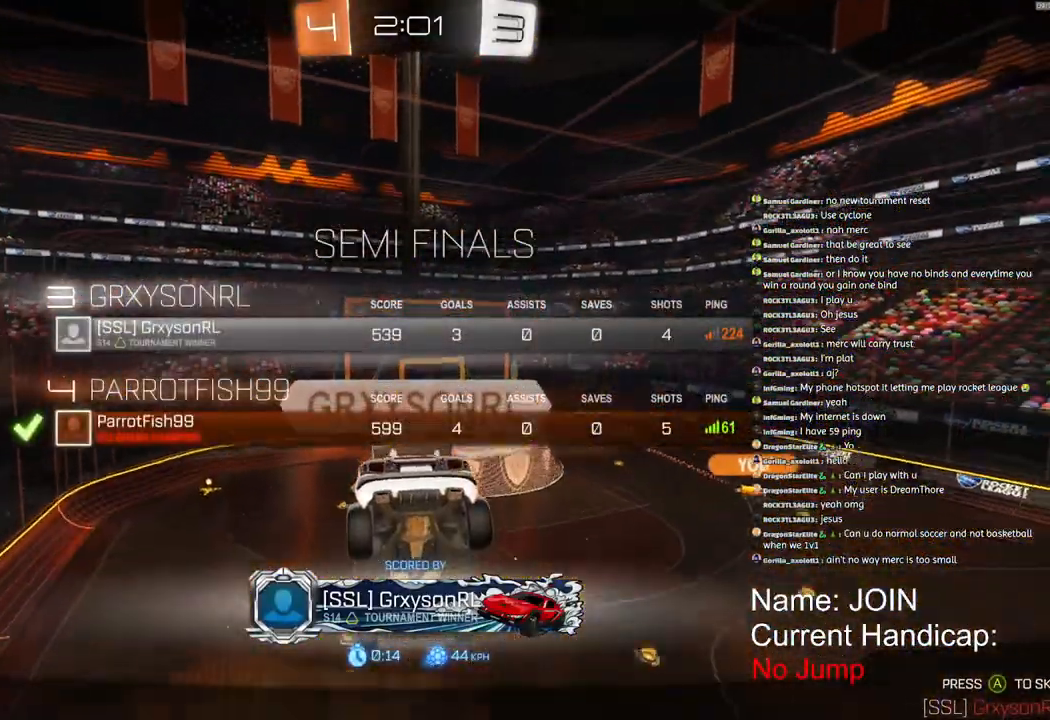
Gameplay with a controller (PlayStation layout); each line is a JSON object with the inputs held at the frame after it. "events" lists button and stick changes between this image and that frame as [ms after this image, input, new state], when the widget could be followed in between.
{"buttons": ["SQUARE", "R1", "R2"], "left_stick": "center", "right_stick": "center", "events": [[250, "R1", "down"], [317, "R2", "down"]]}
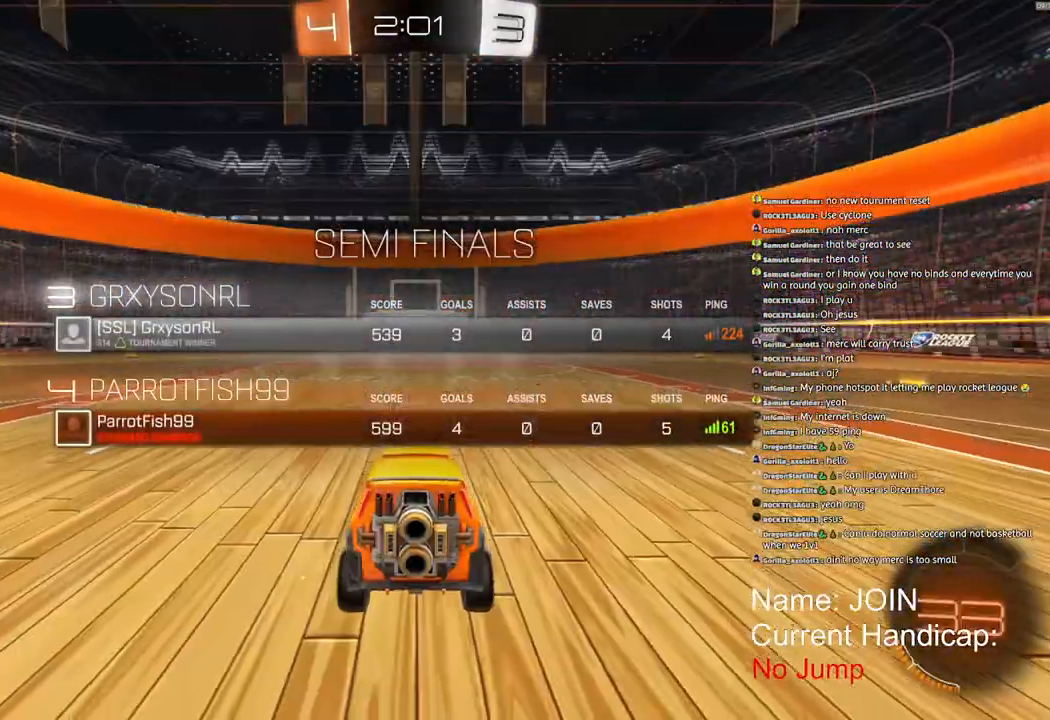
{"buttons": ["SQUARE", "R1", "R2"], "left_stick": "center", "right_stick": "center", "events": []}
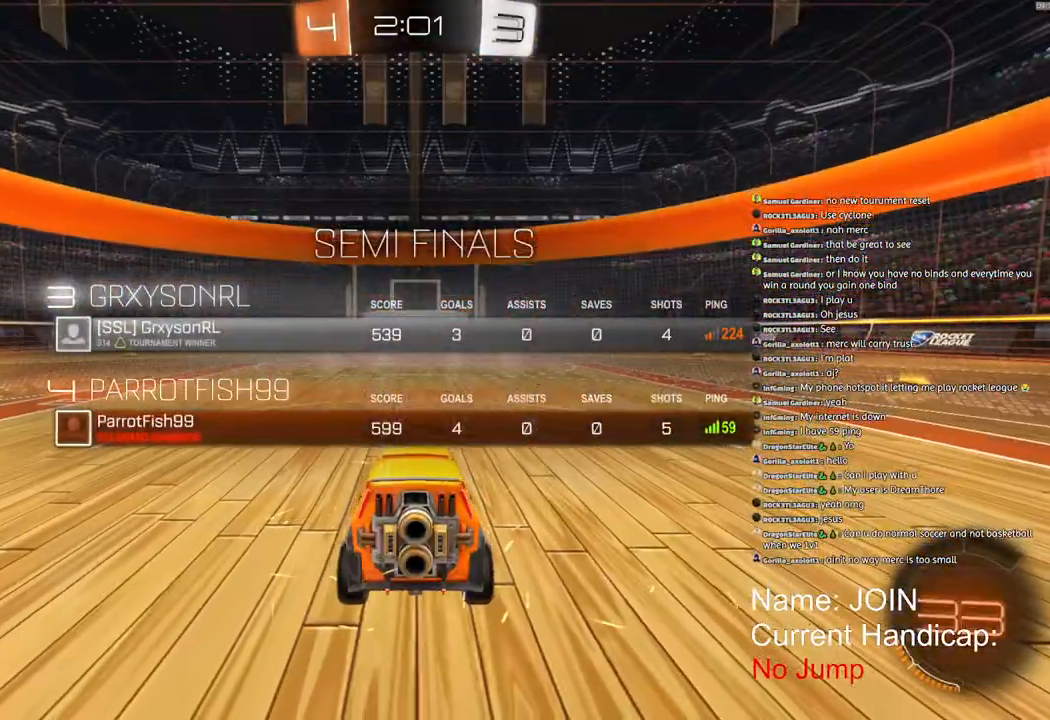
{"buttons": ["SQUARE", "R1", "R2"], "left_stick": "center", "right_stick": "center", "events": []}
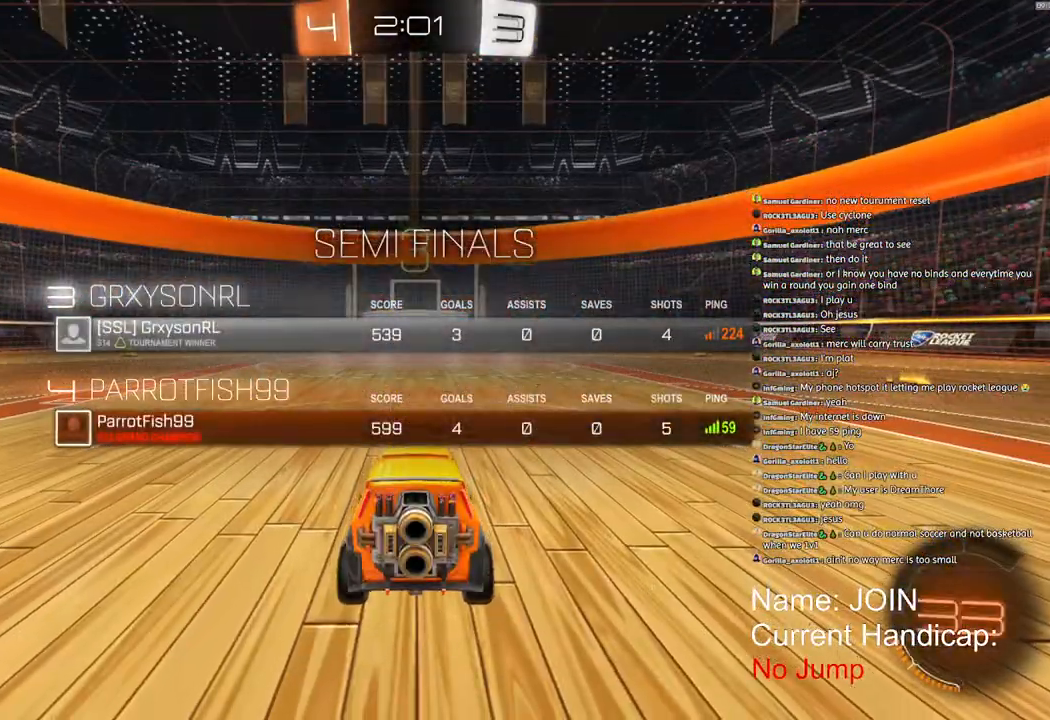
{"buttons": ["R1", "R2"], "left_stick": "center", "right_stick": "center", "events": [[233, "SQUARE", "up"]]}
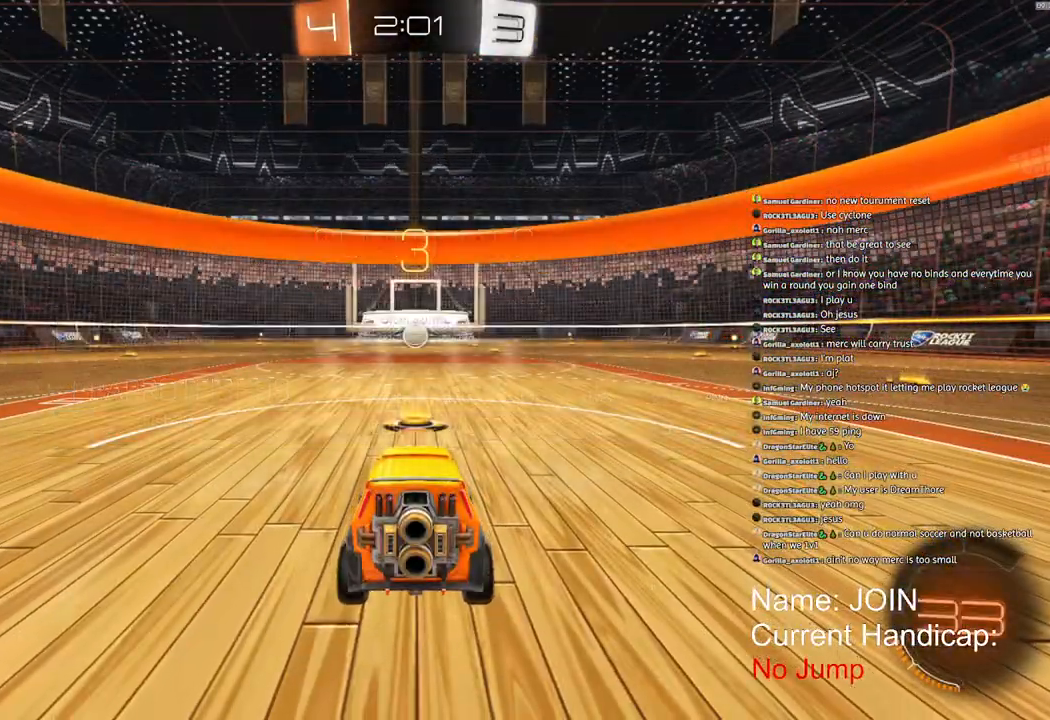
{"buttons": ["SQUARE", "R1", "R2"], "left_stick": "center", "right_stick": "center", "events": [[417, "SQUARE", "down"]]}
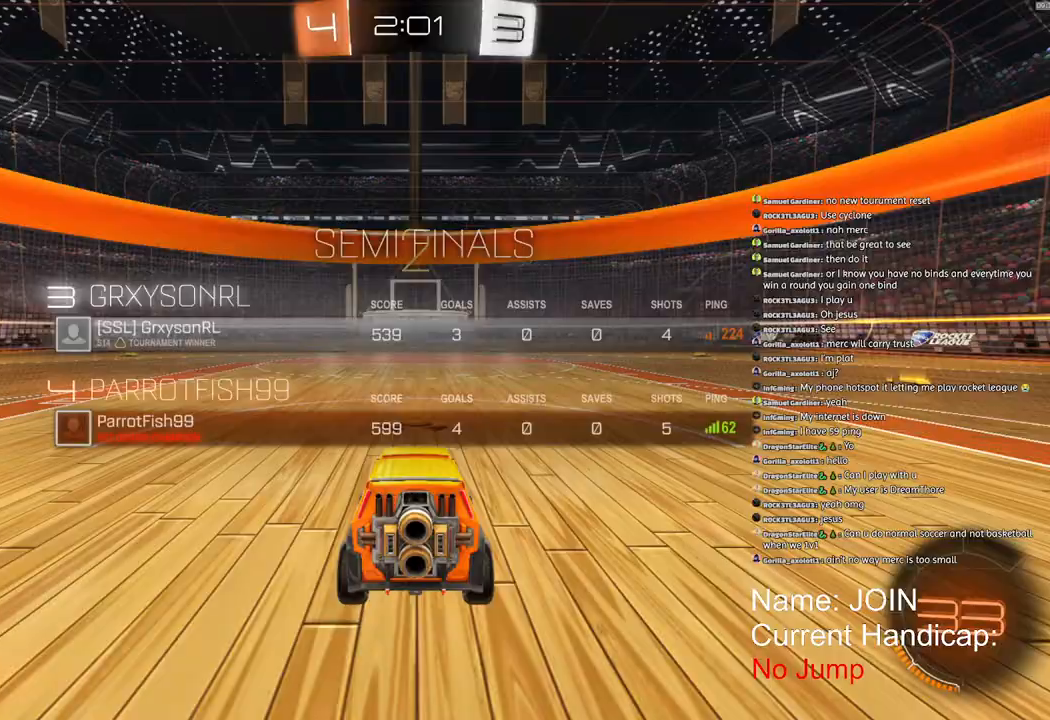
{"buttons": ["R1", "R2"], "left_stick": "center", "right_stick": "center", "events": [[483, "SQUARE", "up"]]}
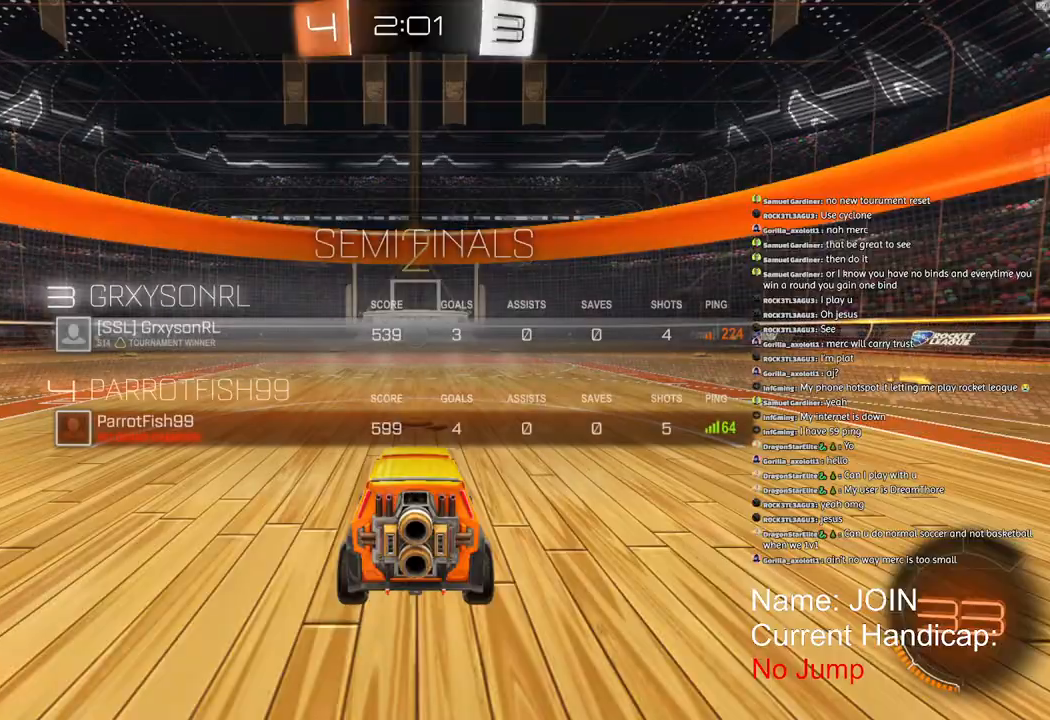
{"buttons": ["R1", "R2"], "left_stick": "left", "right_stick": "center", "events": [[433, "left_stick", "left"]]}
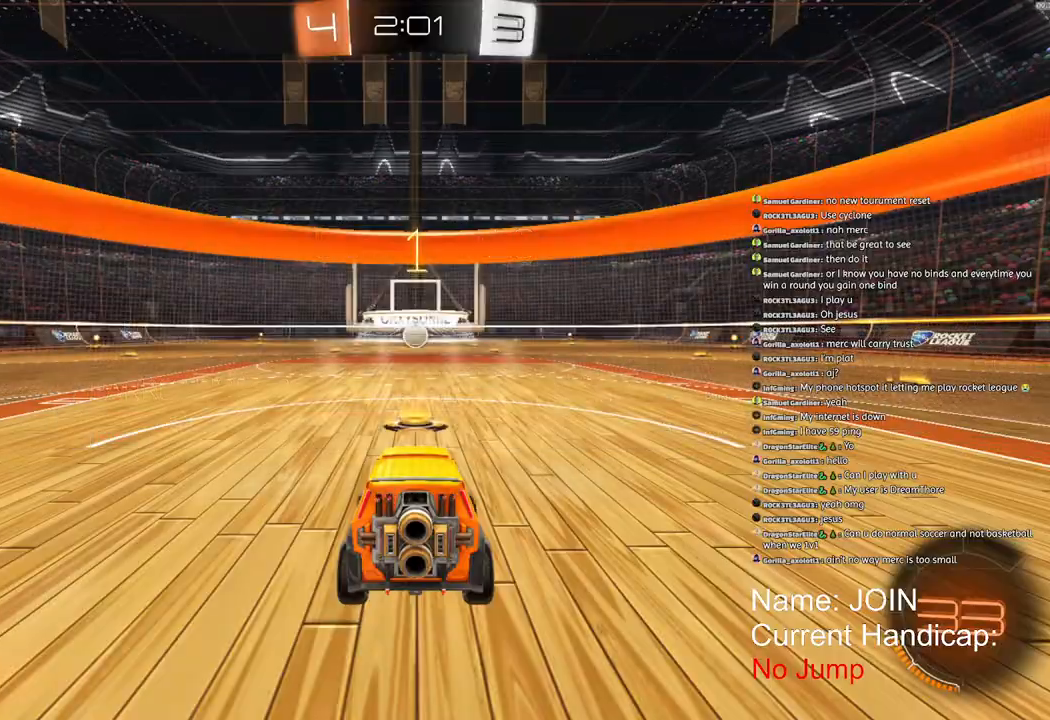
{"buttons": ["R1", "R2"], "left_stick": "center", "right_stick": "center", "events": [[250, "left_stick", "center"]]}
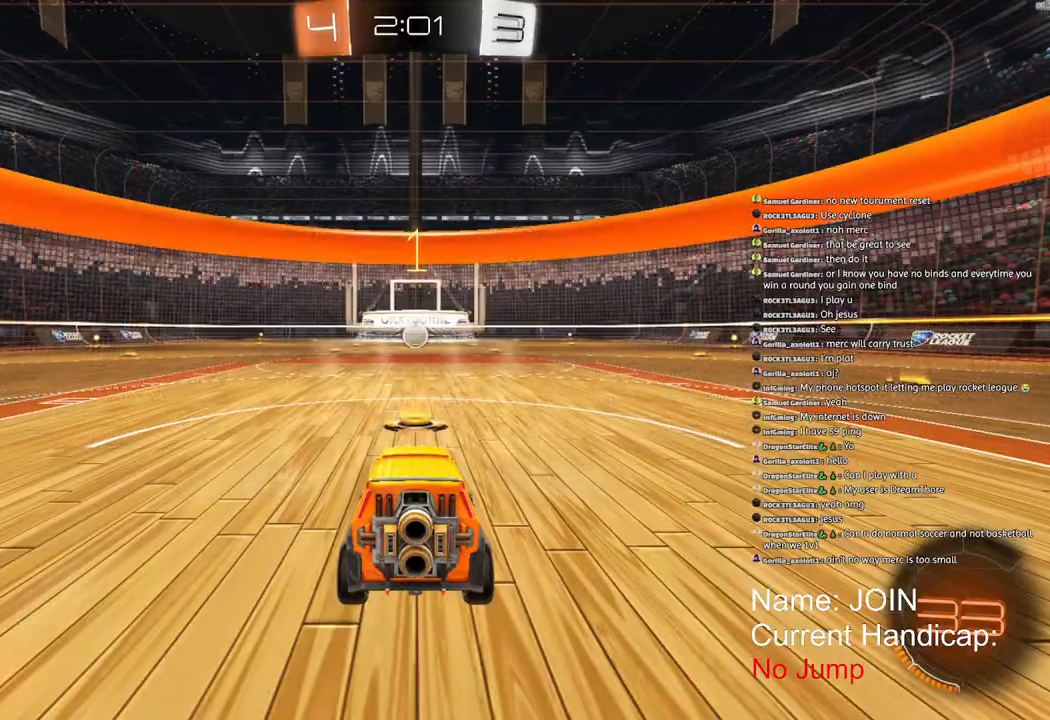
{"buttons": ["TRIANGLE", "R1", "R2"], "left_stick": "left", "right_stick": "center", "events": [[50, "left_stick", "down-left"], [200, "left_stick", "center"], [317, "left_stick", "left"], [417, "TRIANGLE", "down"]]}
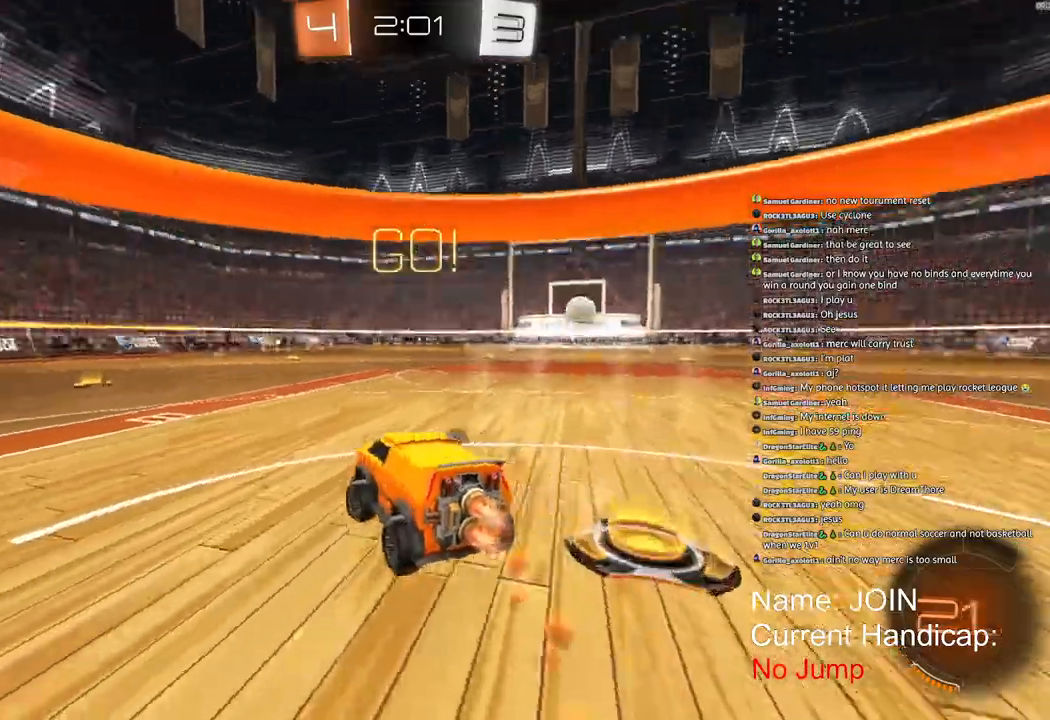
{"buttons": ["R1", "R2"], "left_stick": "down-left", "right_stick": "center", "events": [[67, "TRIANGLE", "up"], [267, "left_stick", "down-left"]]}
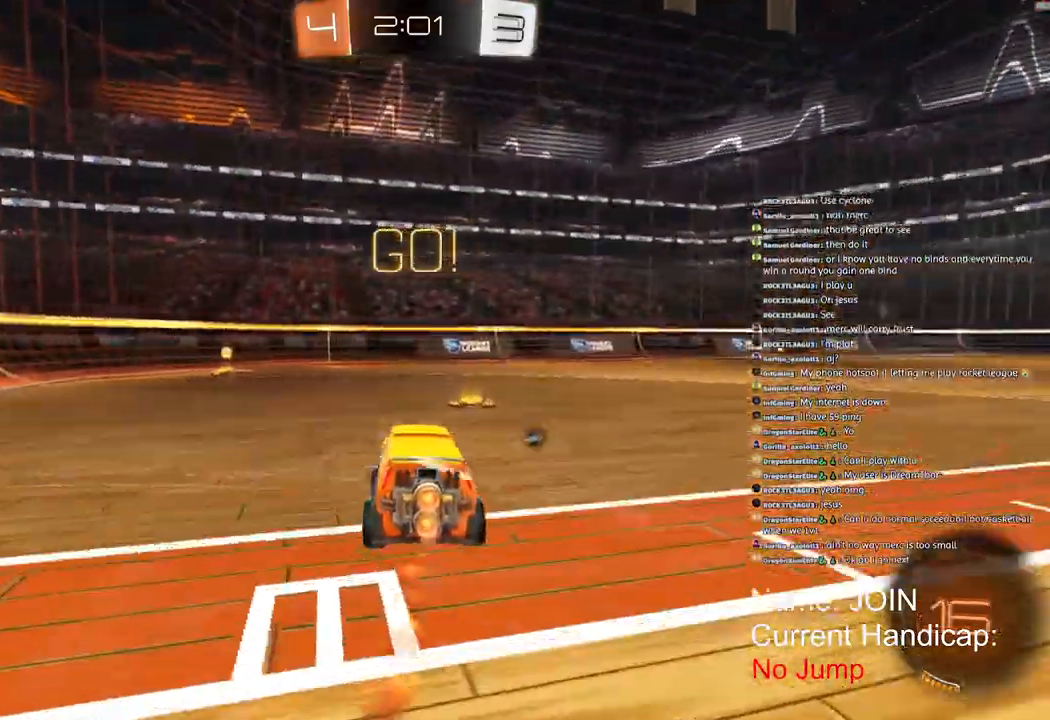
{"buttons": ["R2"], "left_stick": "left", "right_stick": "center", "events": [[67, "left_stick", "center"], [333, "left_stick", "left"], [350, "R1", "up"]]}
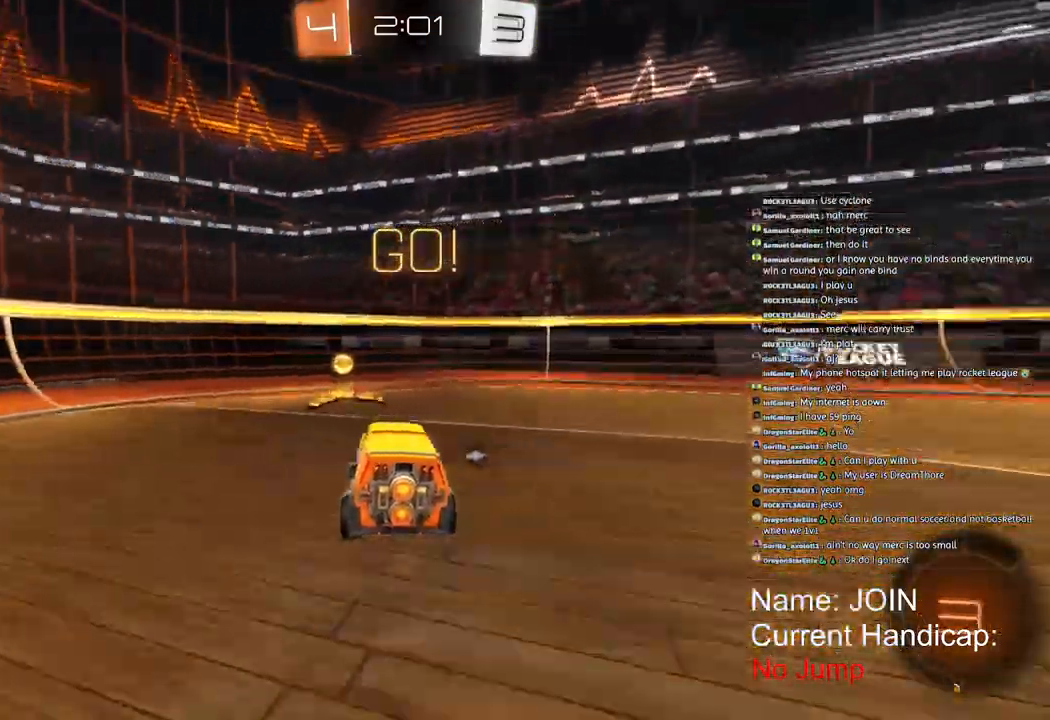
{"buttons": ["R2"], "left_stick": "left", "right_stick": "center", "events": [[117, "TRIANGLE", "down"], [217, "TRIANGLE", "up"]]}
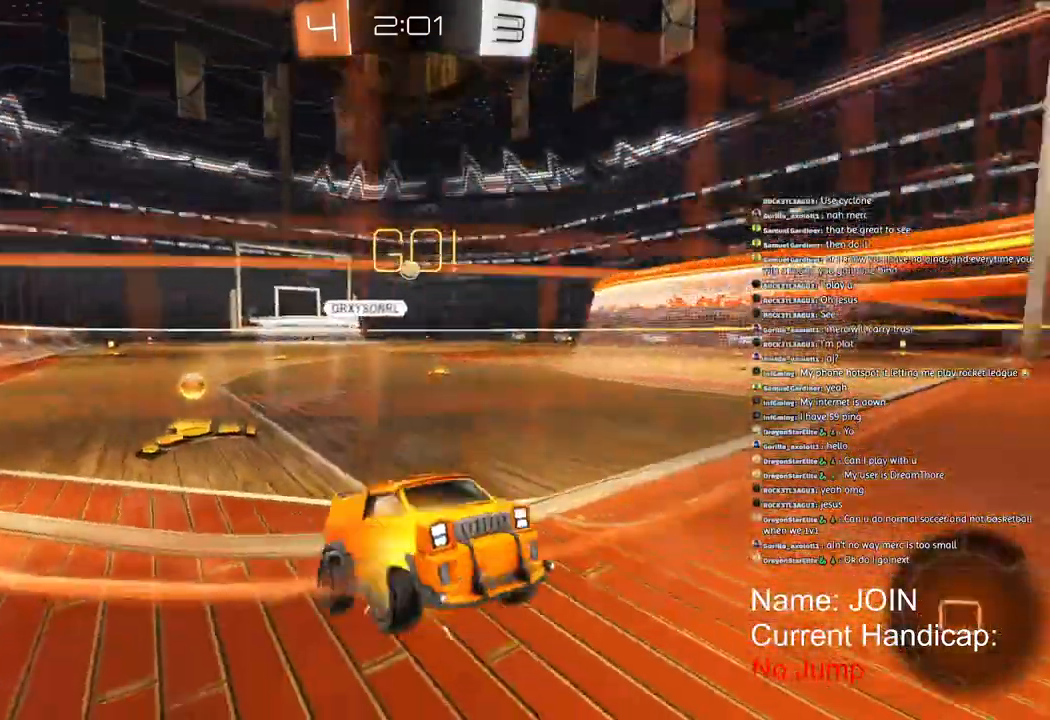
{"buttons": ["R2"], "left_stick": "right", "right_stick": "center", "events": [[167, "left_stick", "down-left"], [500, "left_stick", "right"]]}
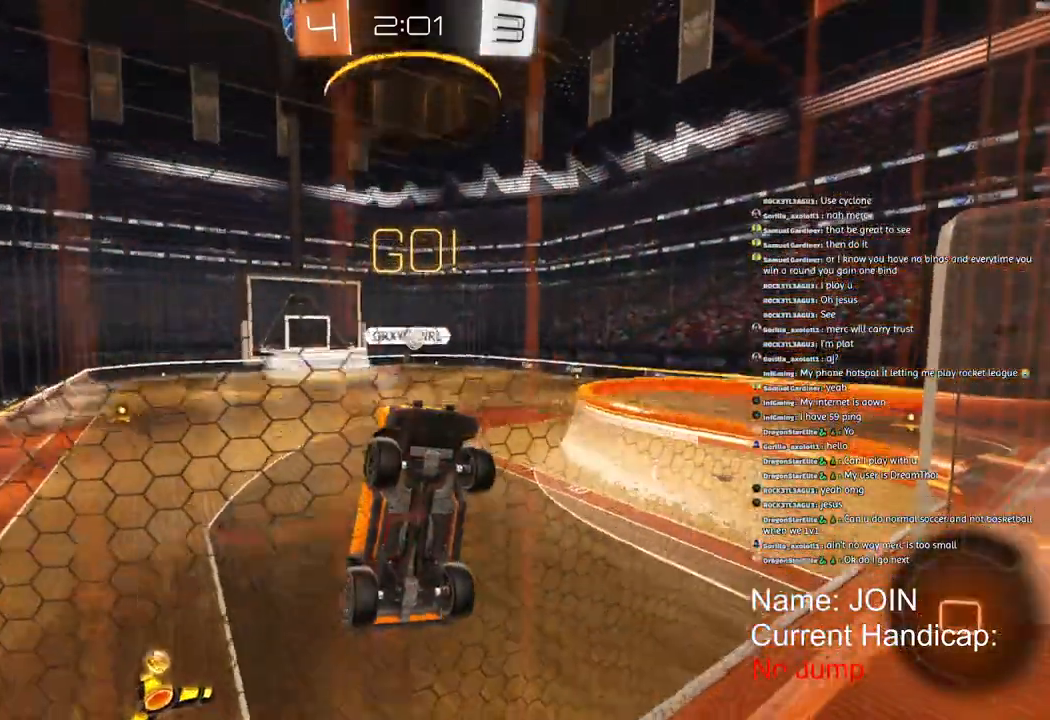
{"buttons": ["R2"], "left_stick": "right", "right_stick": "center", "events": [[167, "L1", "down"], [267, "L1", "up"], [367, "L1", "down"], [450, "L1", "up"]]}
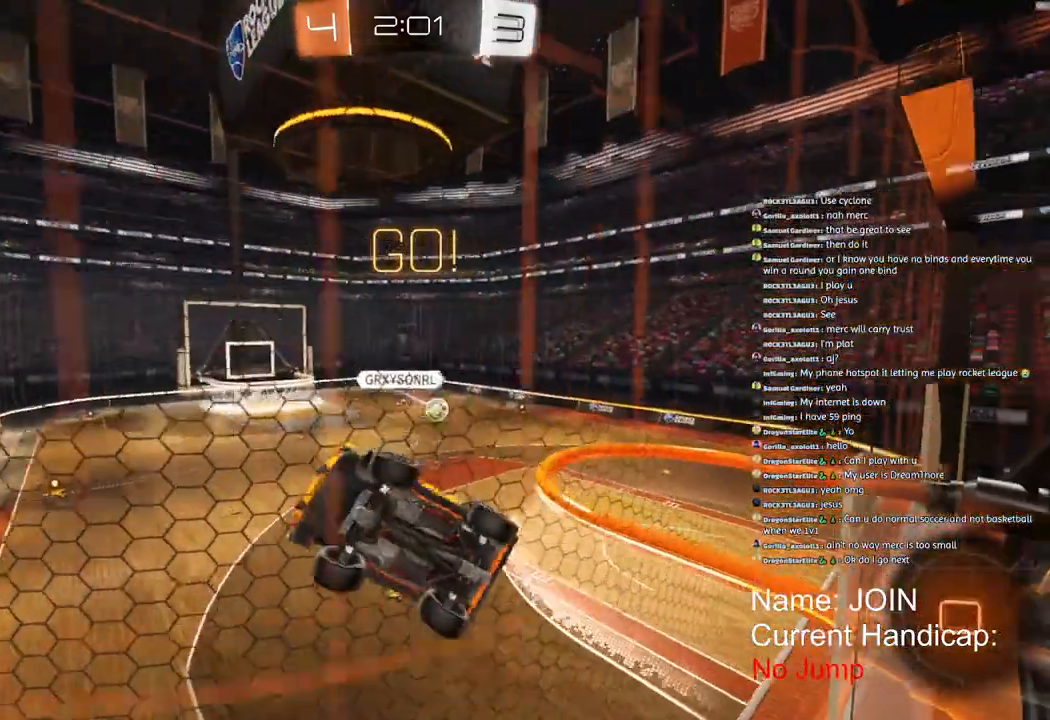
{"buttons": ["R2"], "left_stick": "right", "right_stick": "center"}
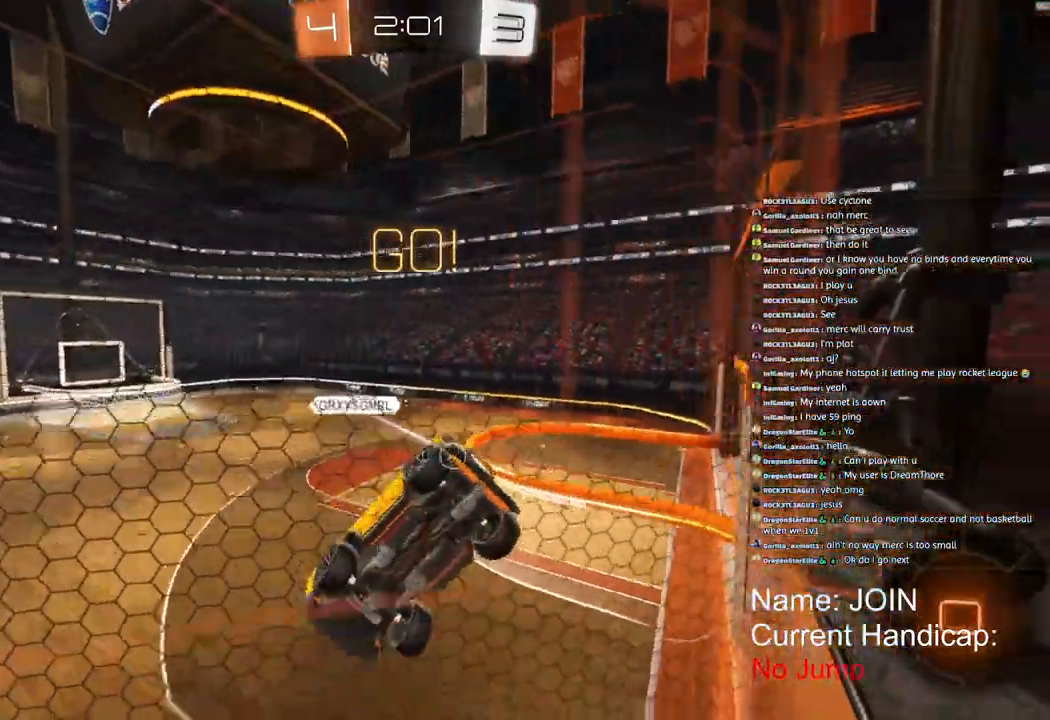
{"buttons": ["R2"], "left_stick": "right", "right_stick": "center", "events": []}
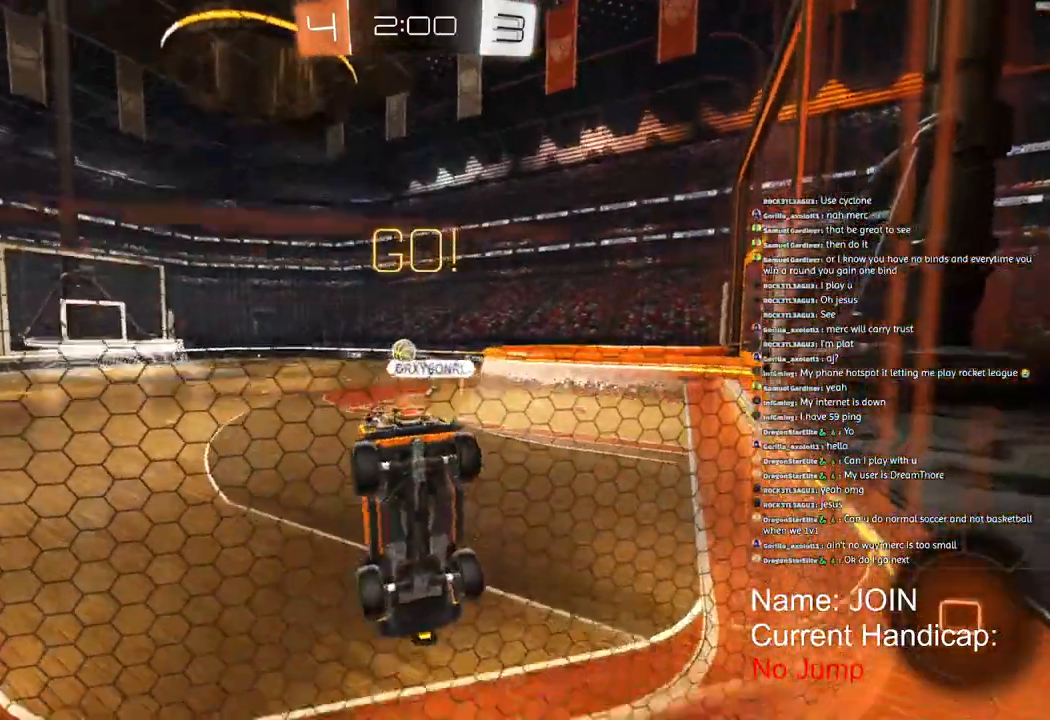
{"buttons": ["R1", "R2"], "left_stick": "left", "right_stick": "center", "events": [[50, "R1", "down"], [433, "left_stick", "center"], [500, "left_stick", "left"]]}
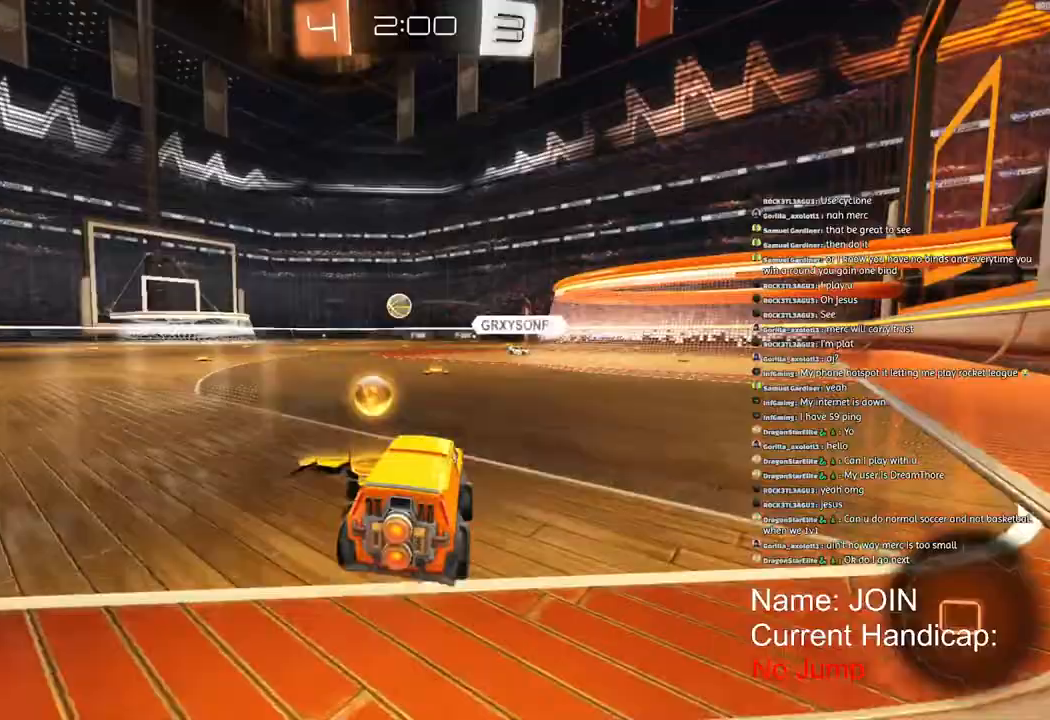
{"buttons": ["SQUARE", "R1", "R2"], "left_stick": "center", "right_stick": "center", "events": [[283, "left_stick", "center"], [433, "SQUARE", "down"]]}
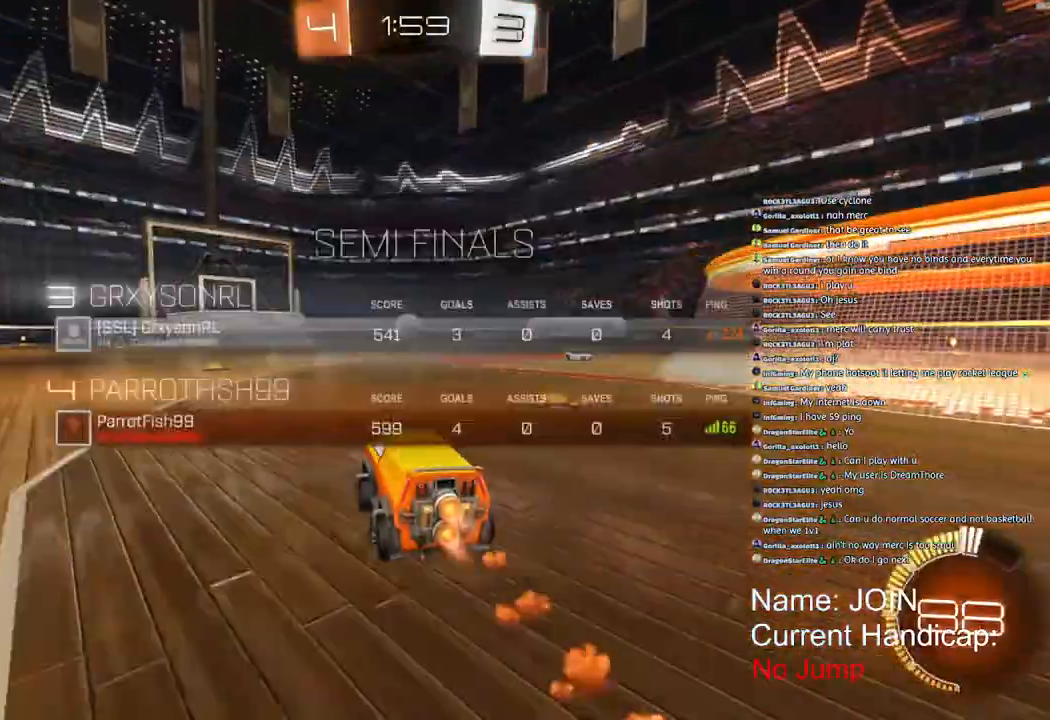
{"buttons": ["R1", "R2"], "left_stick": "left", "right_stick": "center"}
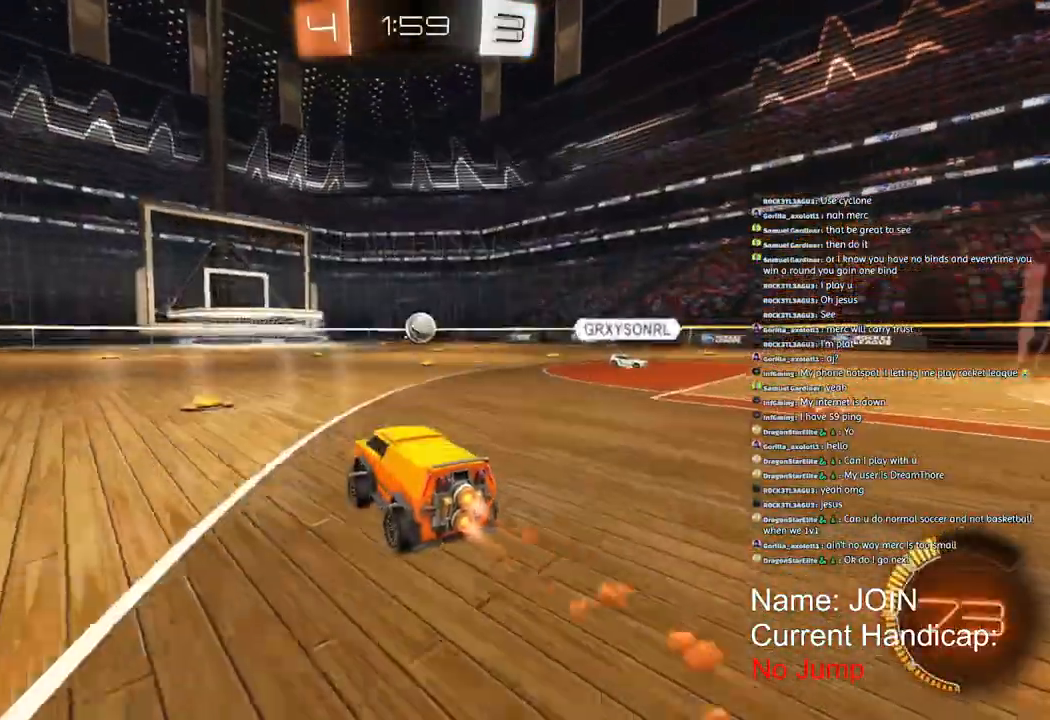
{"buttons": ["R2"], "left_stick": "left", "right_stick": "center", "events": [[233, "R1", "up"]]}
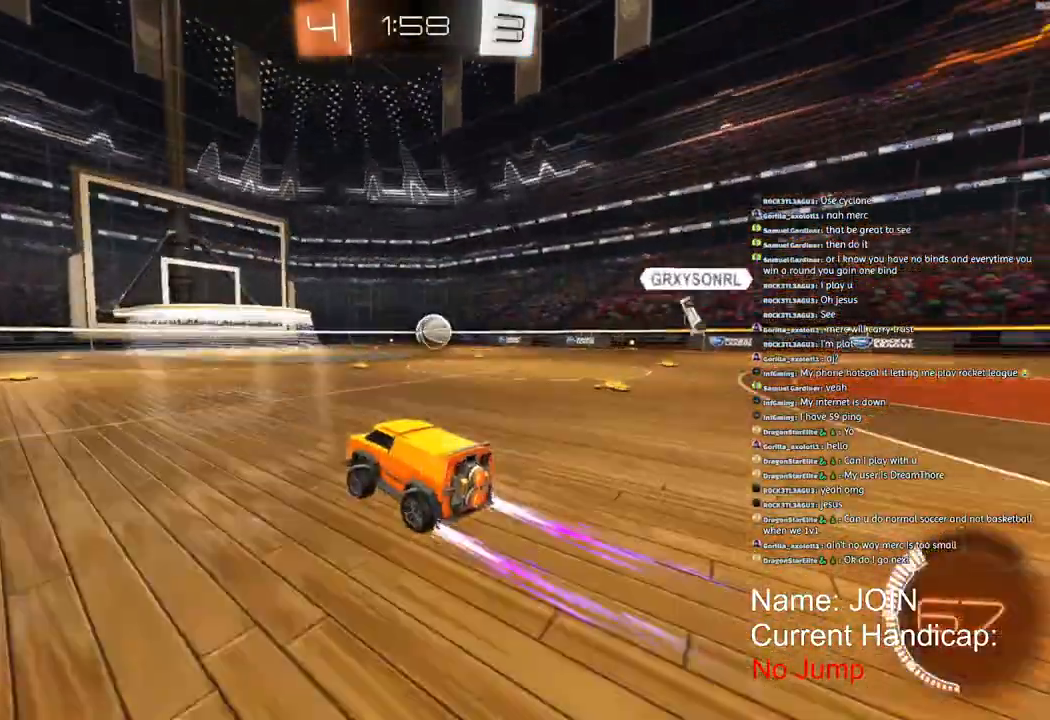
{"buttons": ["R2"], "left_stick": "center", "right_stick": "center"}
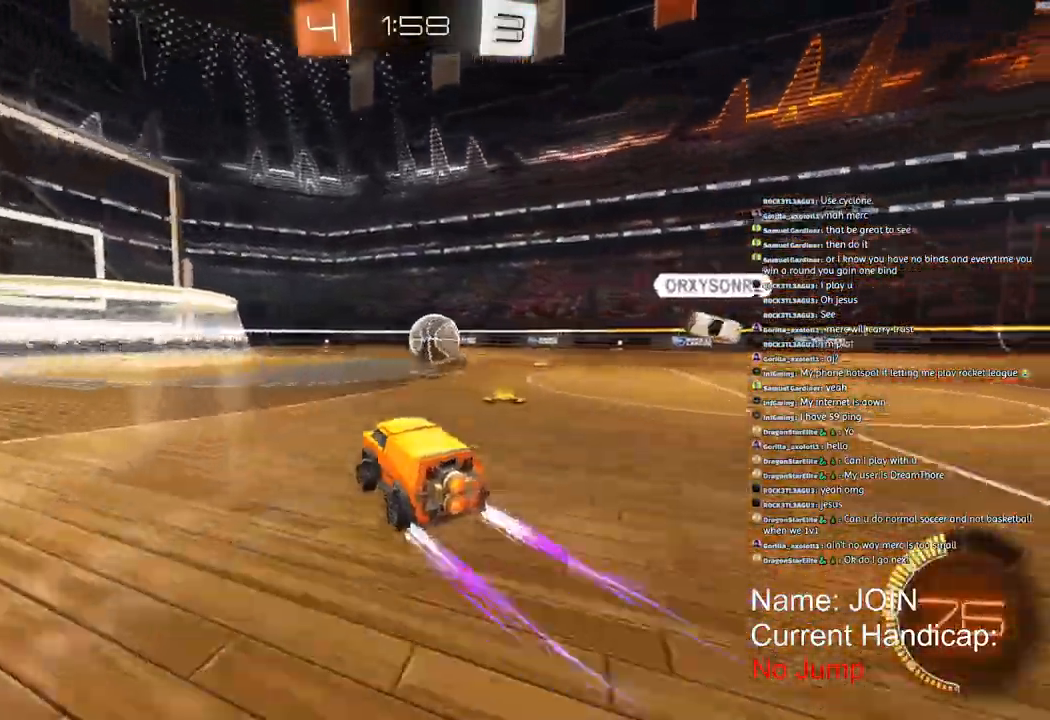
{"buttons": ["R1", "R2"], "left_stick": "center", "right_stick": "center", "events": [[83, "R1", "down"]]}
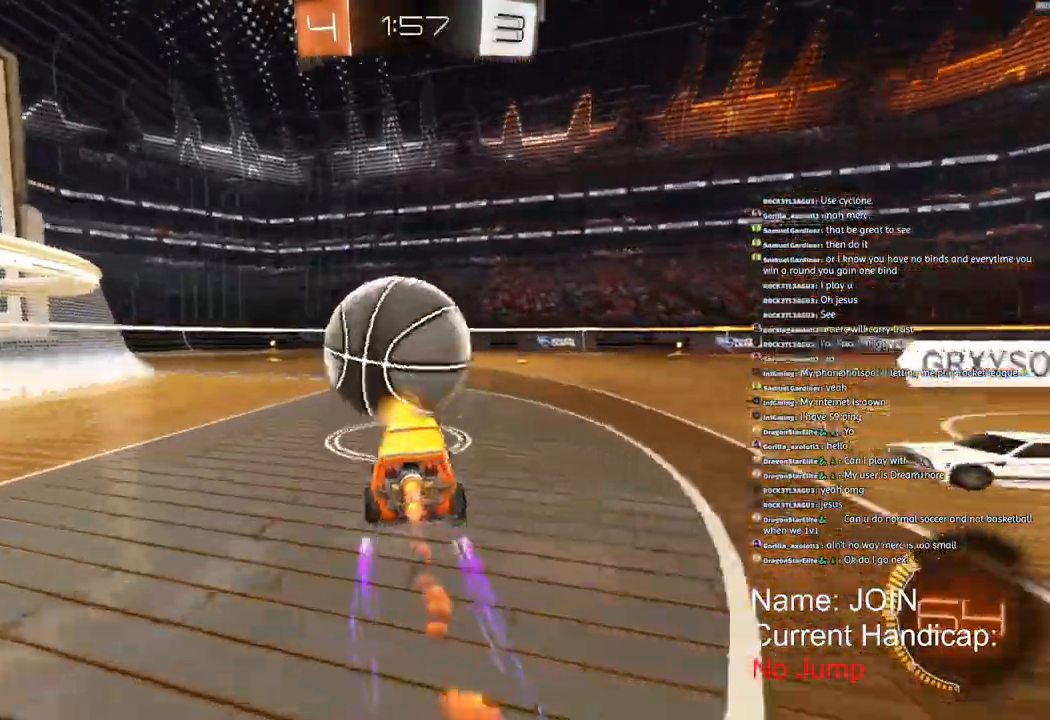
{"buttons": ["R1", "R2"], "left_stick": "center", "right_stick": "center", "events": [[250, "TRIANGLE", "down"], [383, "TRIANGLE", "up"]]}